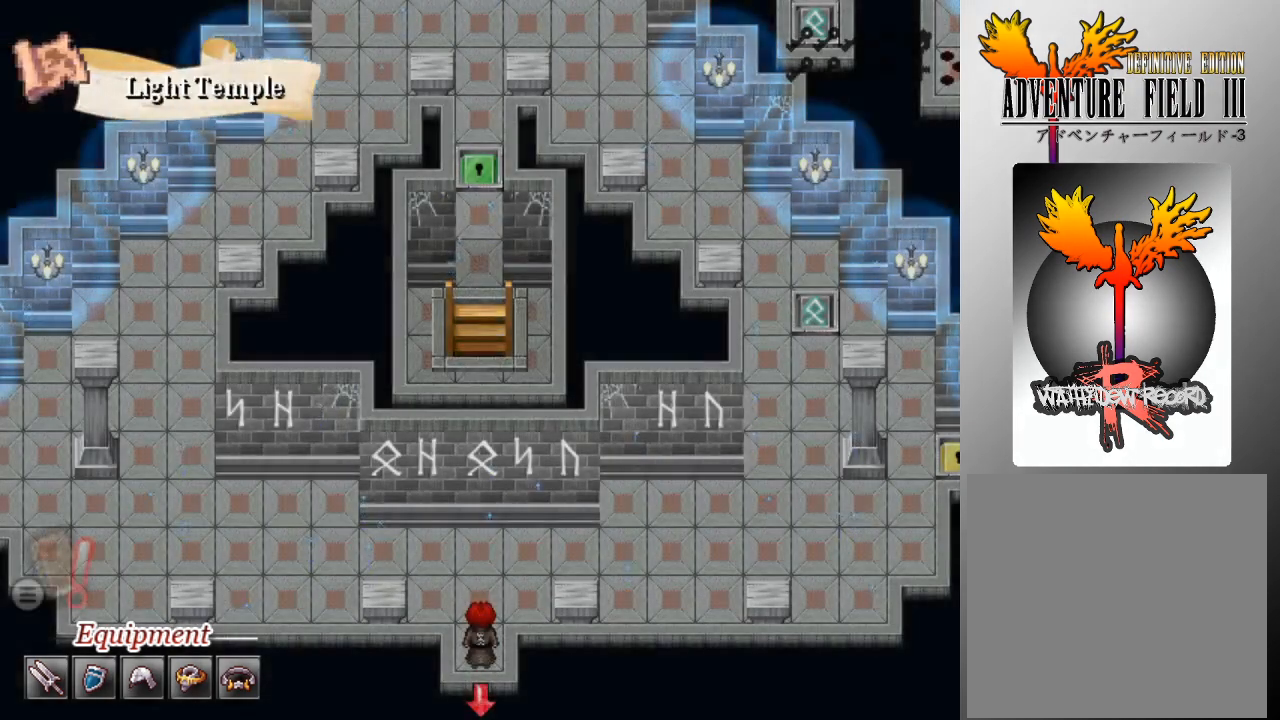
Gameplay with a controller (Xbox layout); each line is a JSON object with the inputs held at the frame after it. "events" lists button and stick changes between this image and that frame as [ms after this image, input, new state], when the widget could be followed in between. Not read: right_stick.
{"buttons": ["L1"], "left_stick": "right", "events": [[133, "L1", "down"], [133, "left_stick", "up"], [433, "left_stick", "right"]]}
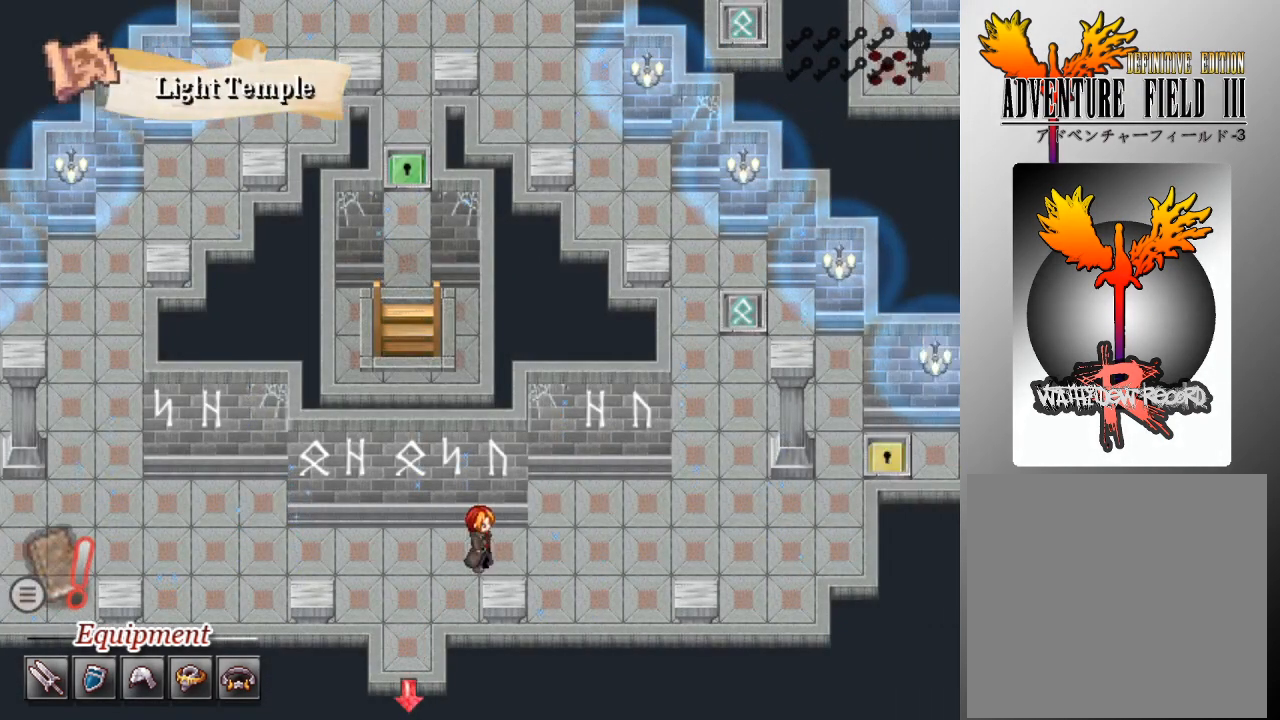
{"buttons": ["L1"], "left_stick": "right", "events": []}
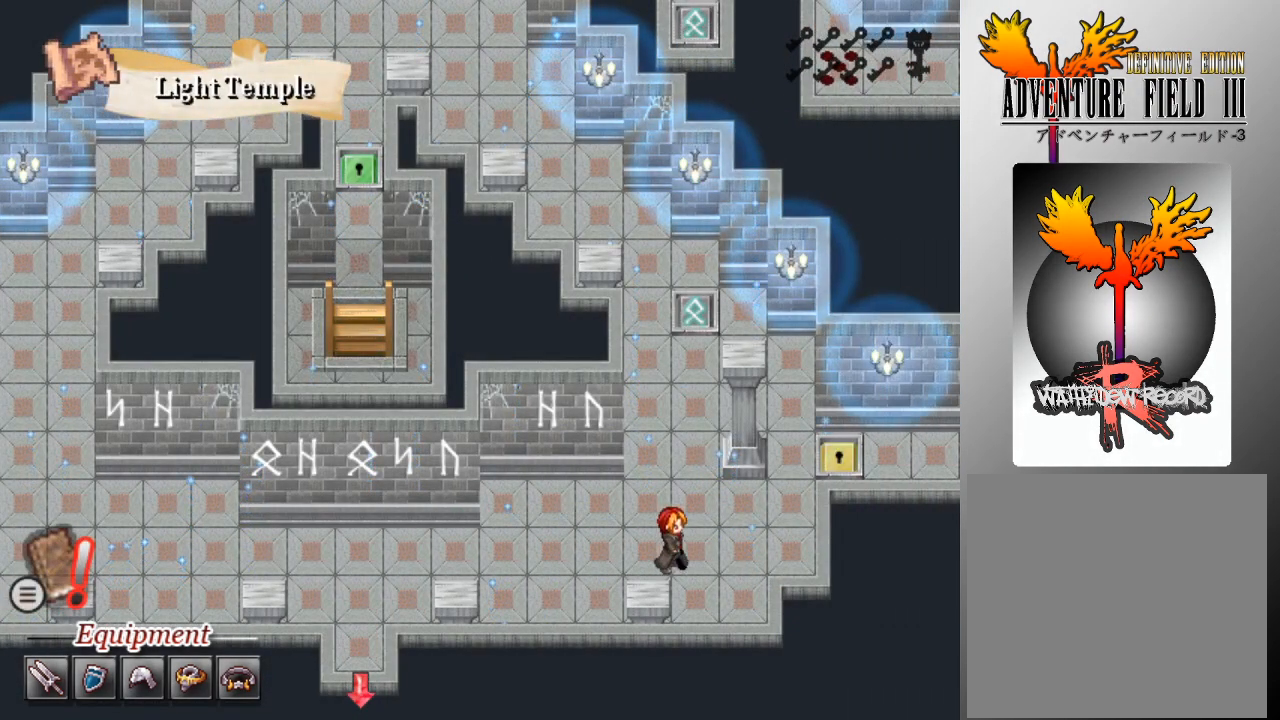
{"buttons": ["L1"], "left_stick": "up", "events": [[67, "left_stick", "up"]]}
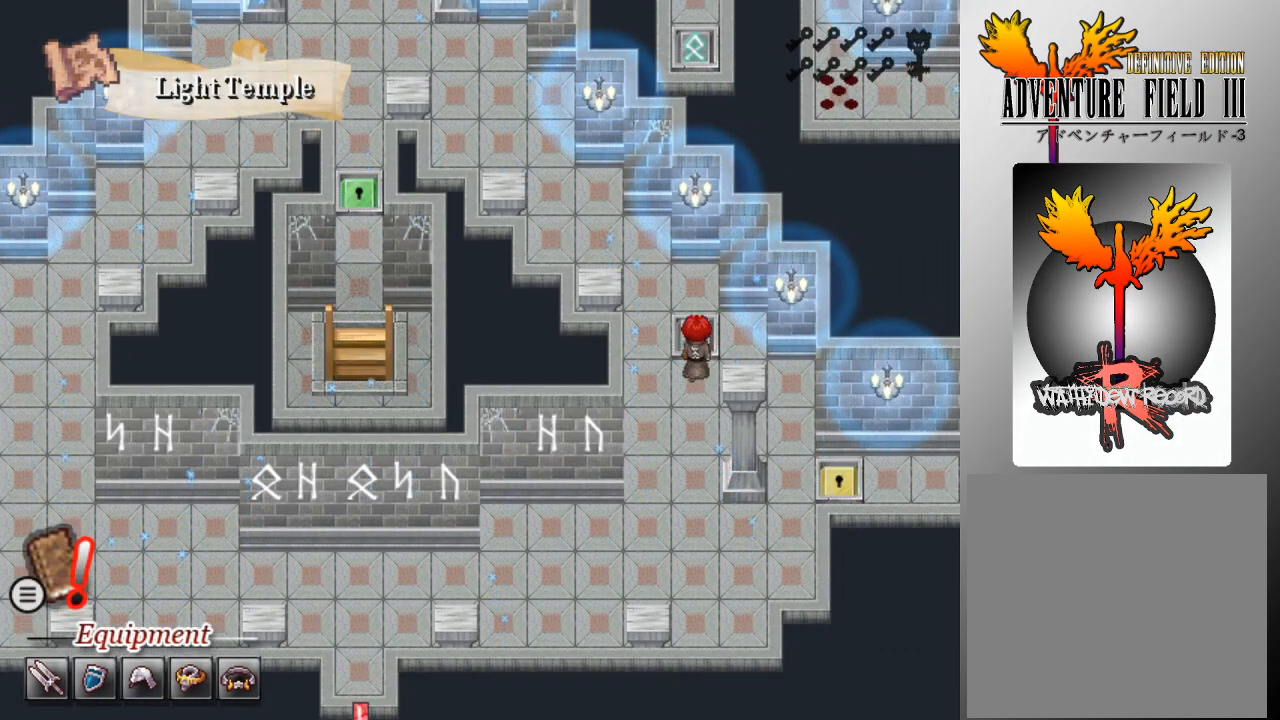
{"buttons": [], "left_stick": "center", "events": [[67, "L1", "up"], [67, "left_stick", "center"], [267, "A", "down"], [367, "A", "up"]]}
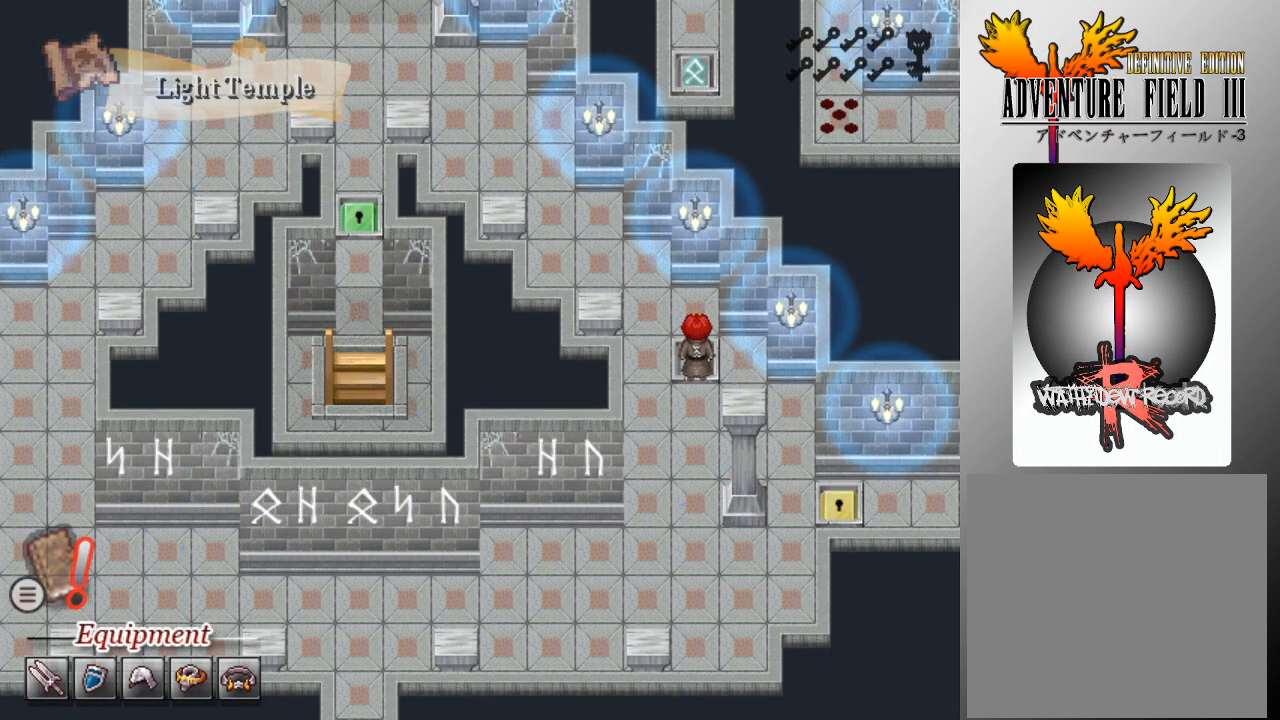
{"buttons": [], "left_stick": "center", "events": []}
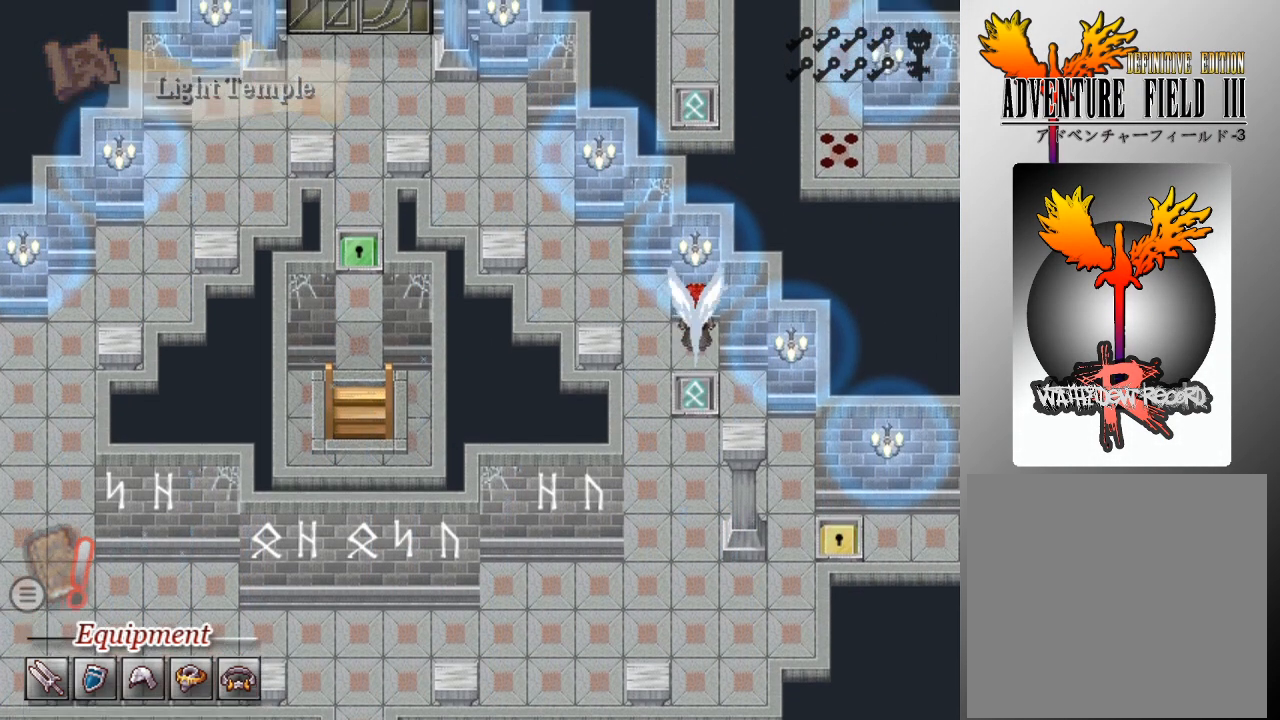
{"buttons": [], "left_stick": "center", "events": []}
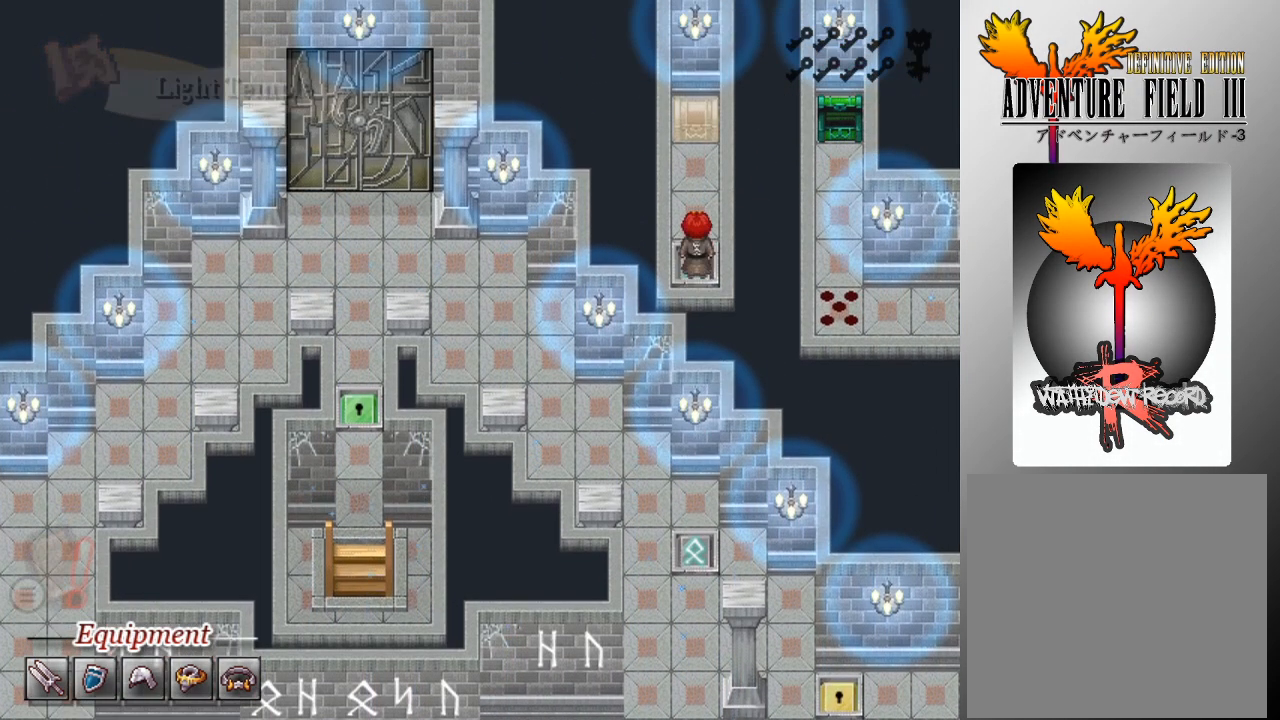
{"buttons": ["B"], "left_stick": "center", "events": [[433, "B", "down"]]}
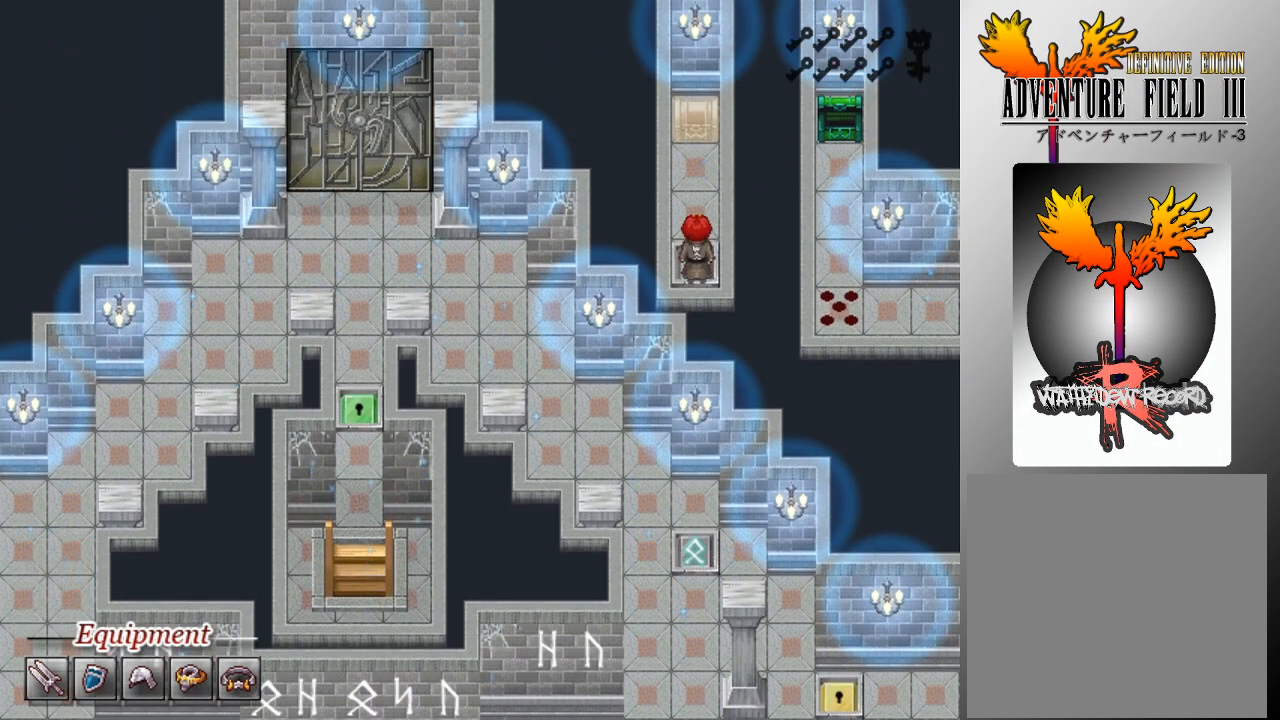
{"buttons": [], "left_stick": "center", "events": [[33, "B", "up"]]}
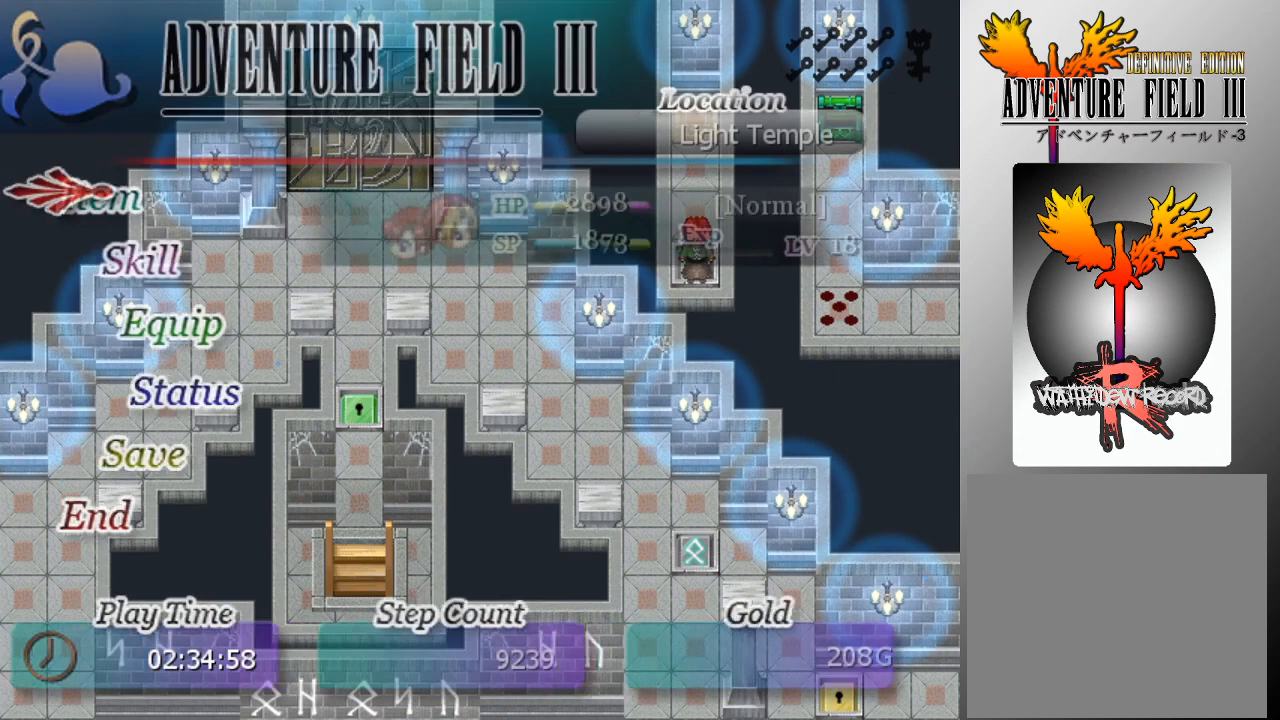
{"buttons": [], "left_stick": "center", "events": [[133, "DPAD_DOWN", "down"], [233, "DPAD_DOWN", "up"], [333, "DPAD_DOWN", "down"], [433, "DPAD_DOWN", "up"]]}
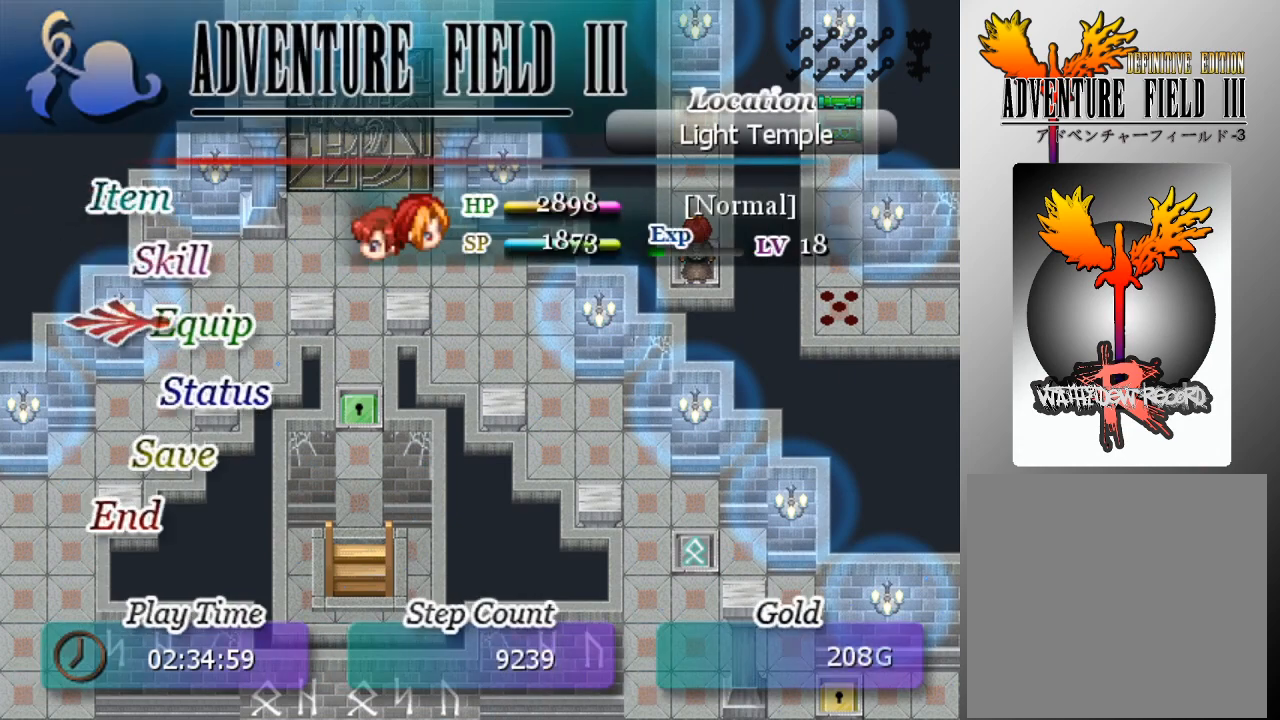
{"buttons": [], "left_stick": "center", "events": [[33, "A", "down"], [133, "A", "up"], [267, "A", "down"], [333, "A", "up"]]}
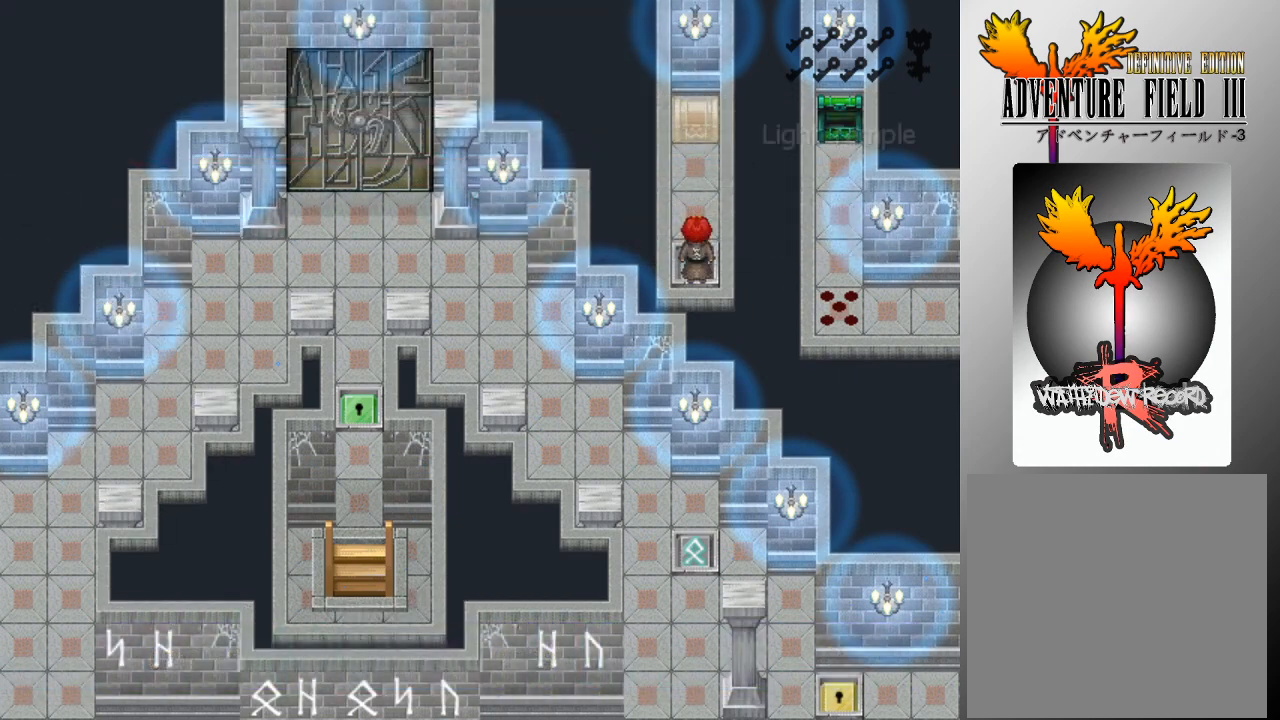
{"buttons": [], "left_stick": "center", "events": []}
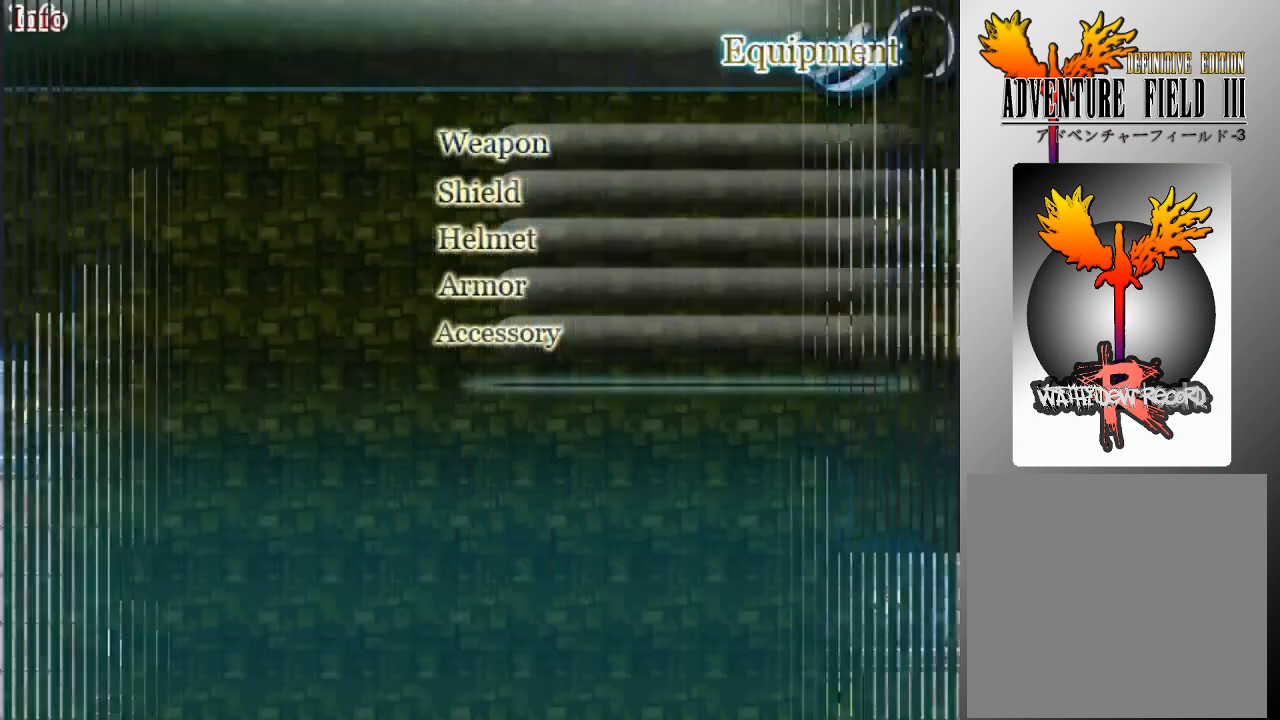
{"buttons": [], "left_stick": "center", "events": [[333, "DPAD_DOWN", "down"], [433, "DPAD_DOWN", "up"]]}
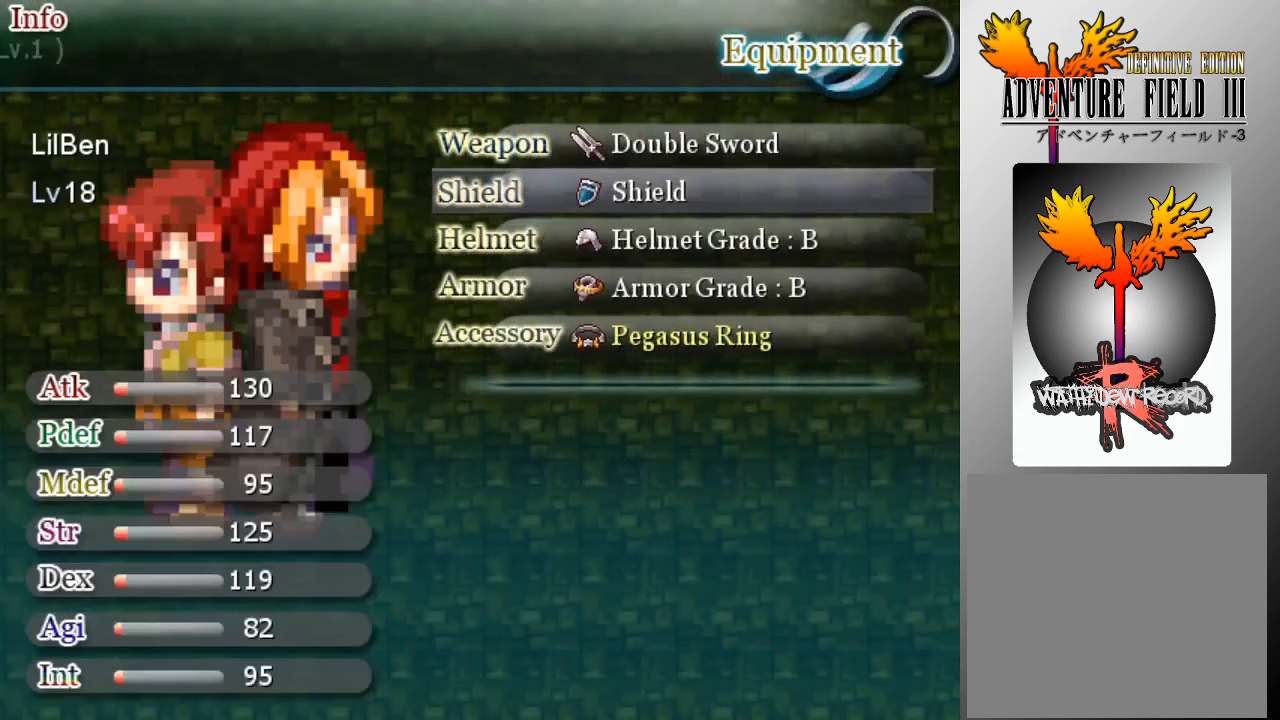
{"buttons": ["DPAD_DOWN"], "left_stick": "center", "events": [[67, "DPAD_DOWN", "down"], [133, "DPAD_DOWN", "up"], [267, "DPAD_DOWN", "down"], [367, "DPAD_DOWN", "up"], [500, "DPAD_DOWN", "down"]]}
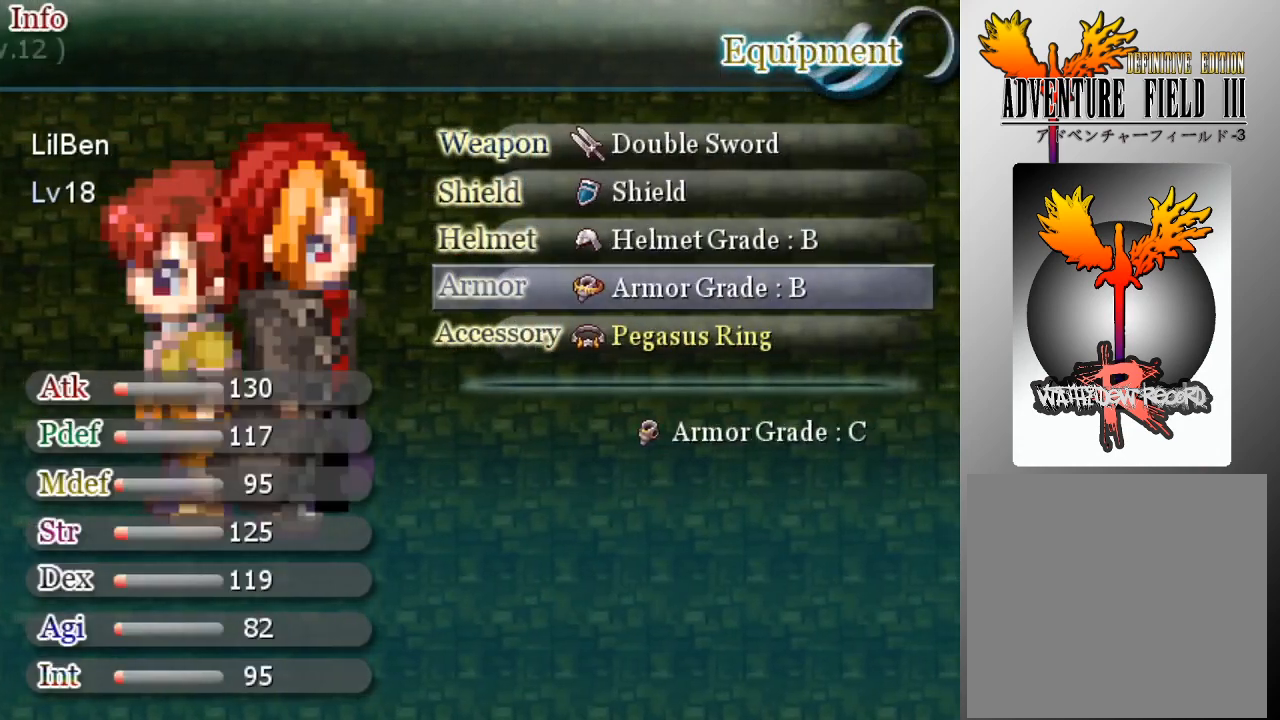
{"buttons": [], "left_stick": "center", "events": [[100, "DPAD_DOWN", "up"], [333, "A", "down"], [433, "A", "up"]]}
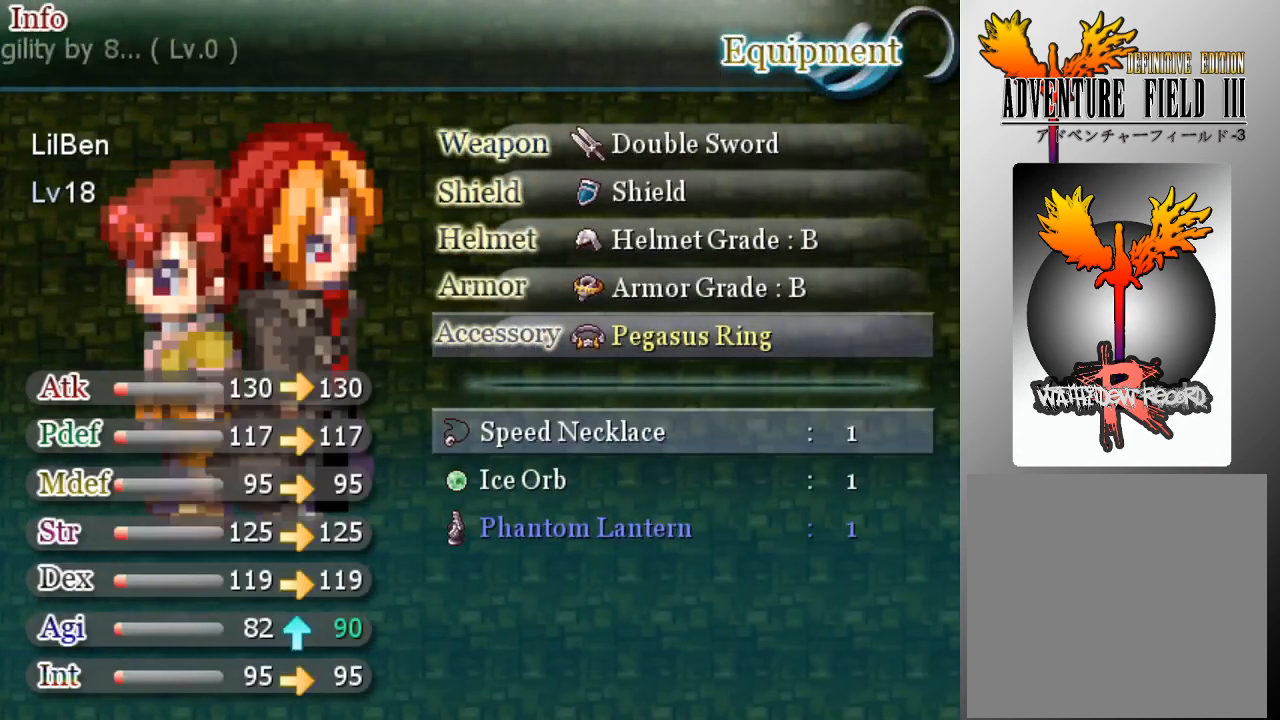
{"buttons": ["DPAD_DOWN"], "left_stick": "center", "events": [[167, "DPAD_DOWN", "down"], [267, "DPAD_DOWN", "up"], [433, "DPAD_DOWN", "down"]]}
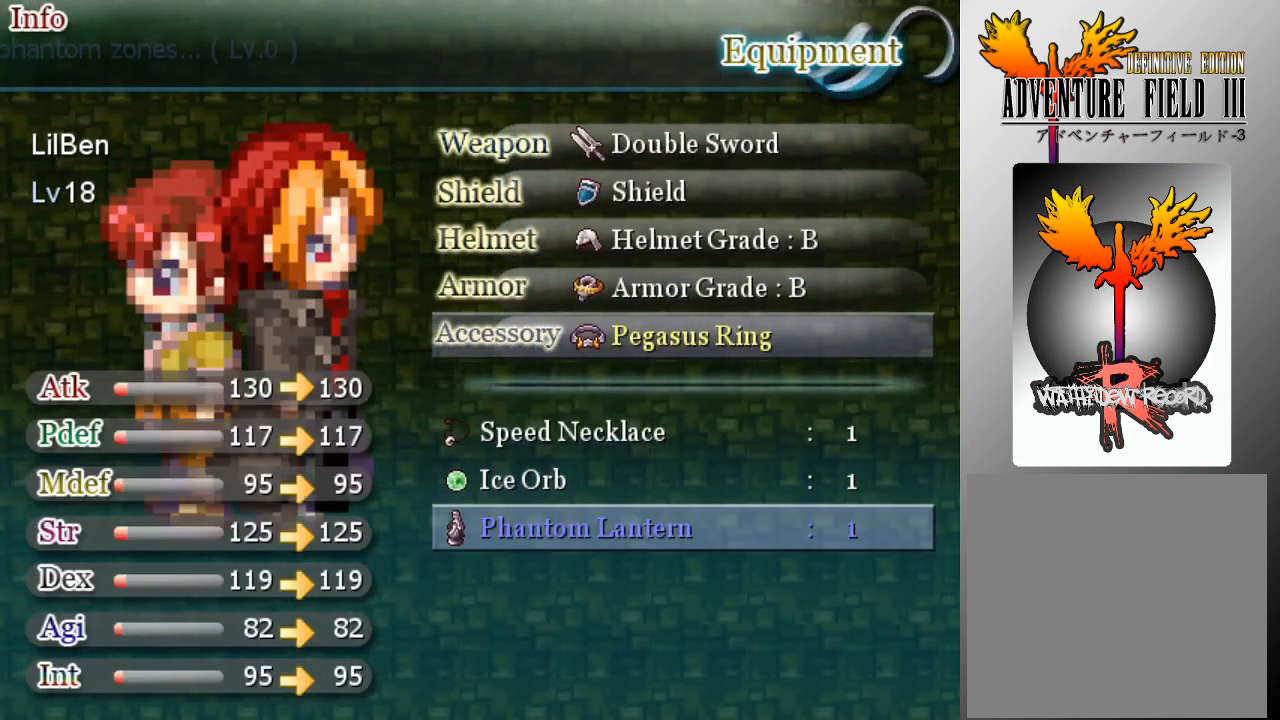
{"buttons": [], "left_stick": "center", "events": [[33, "DPAD_DOWN", "up"], [200, "A", "down"], [333, "A", "up"]]}
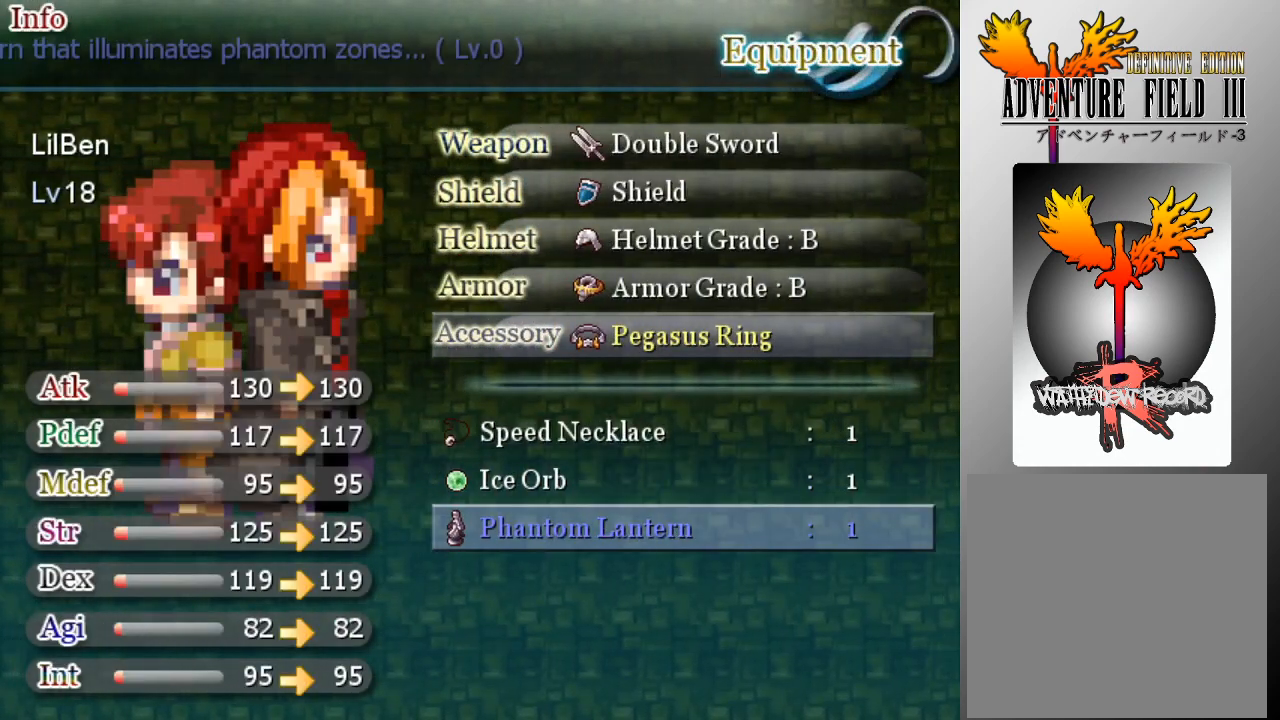
{"buttons": ["B"], "left_stick": "center", "events": [[433, "B", "down"]]}
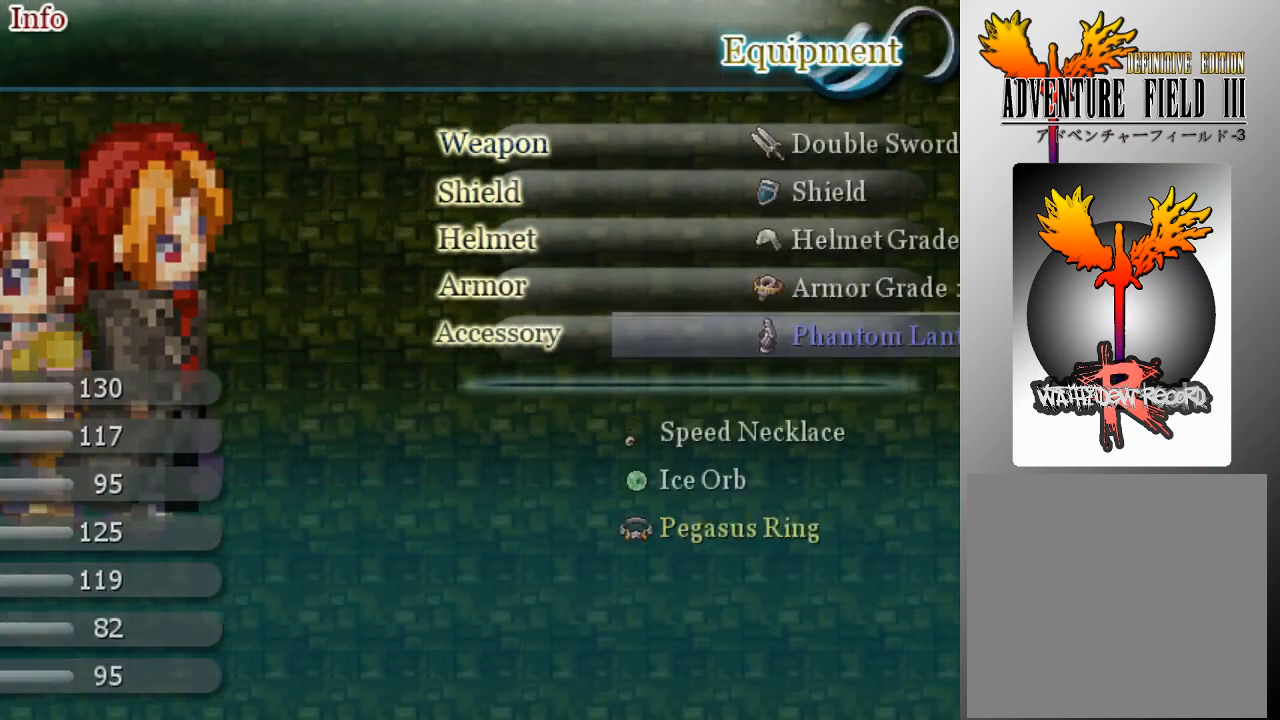
{"buttons": [], "left_stick": "center", "events": [[67, "B", "up"]]}
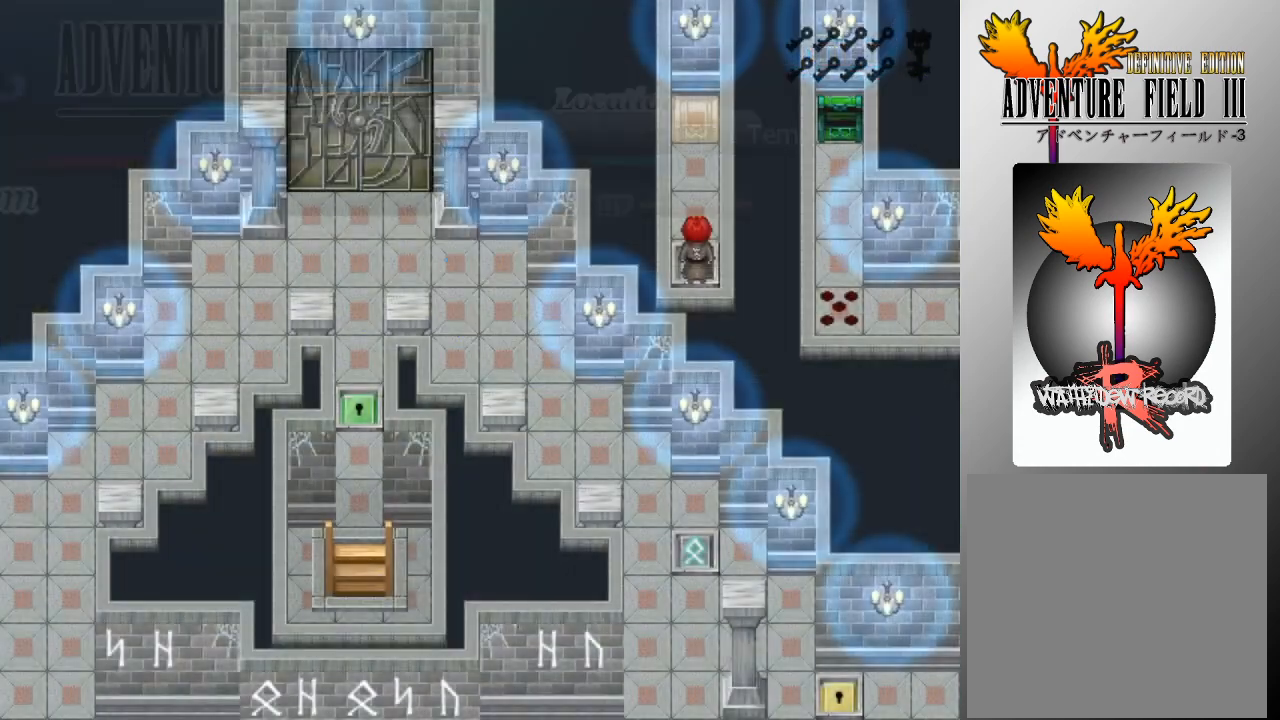
{"buttons": [], "left_stick": "center", "events": [[300, "B", "down"], [433, "B", "up"]]}
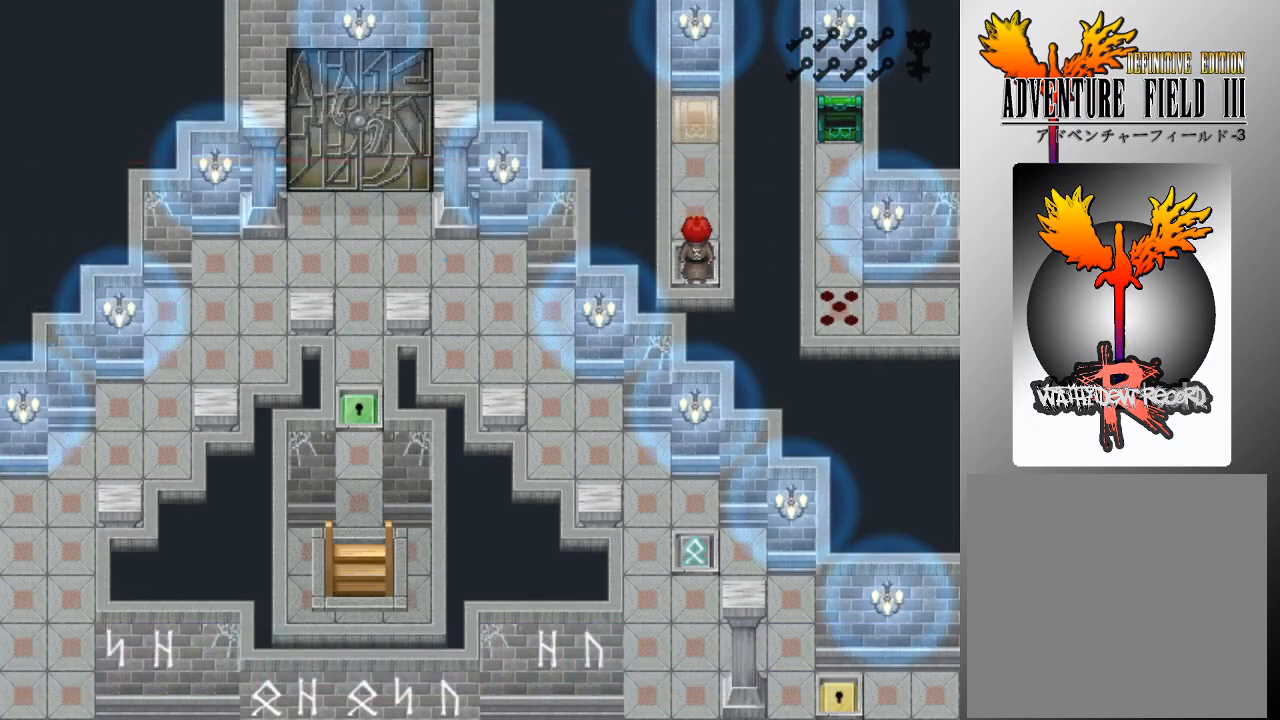
{"buttons": [], "left_stick": "center", "events": []}
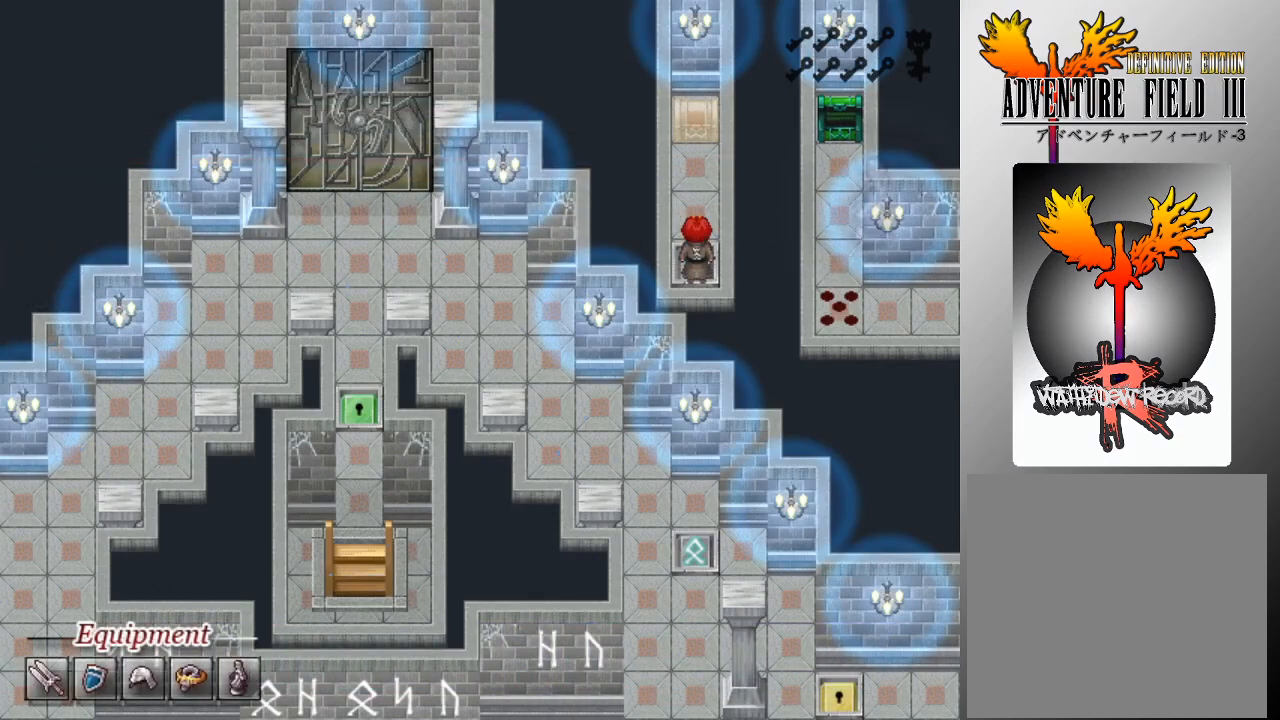
{"buttons": [], "left_stick": "up", "events": [[233, "left_stick", "up"]]}
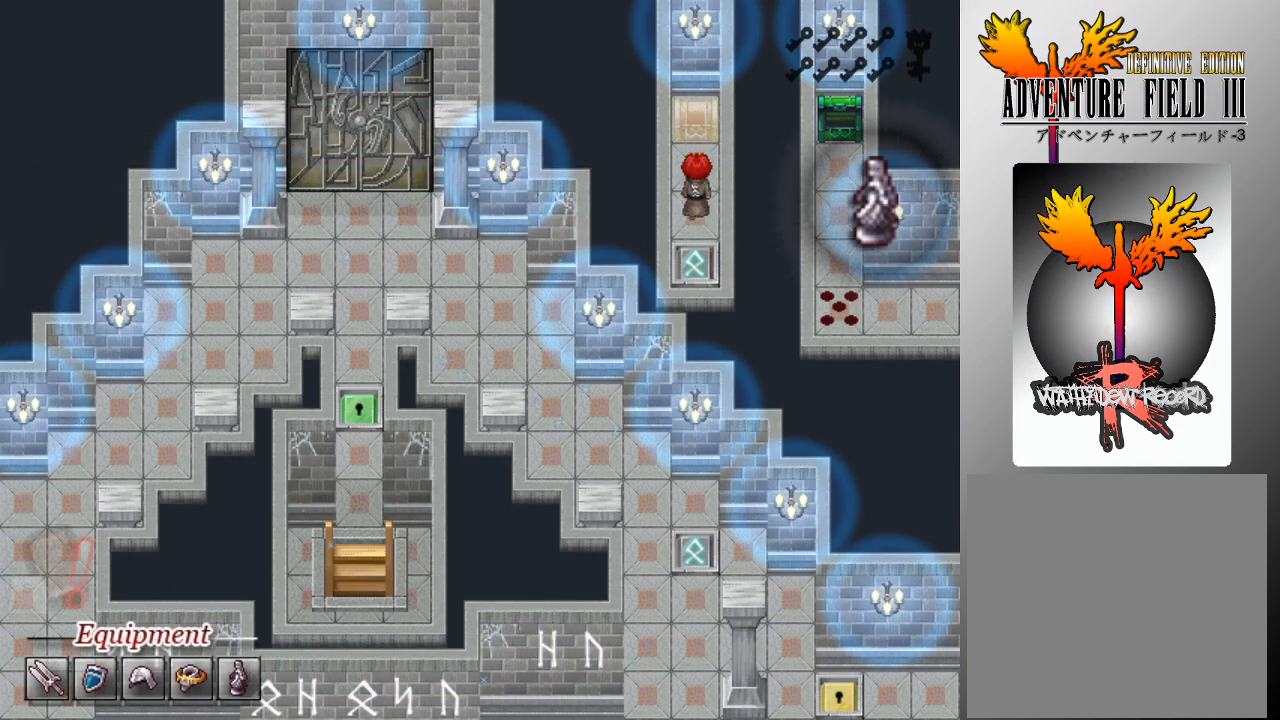
{"buttons": [], "left_stick": "center", "events": [[367, "left_stick", "center"]]}
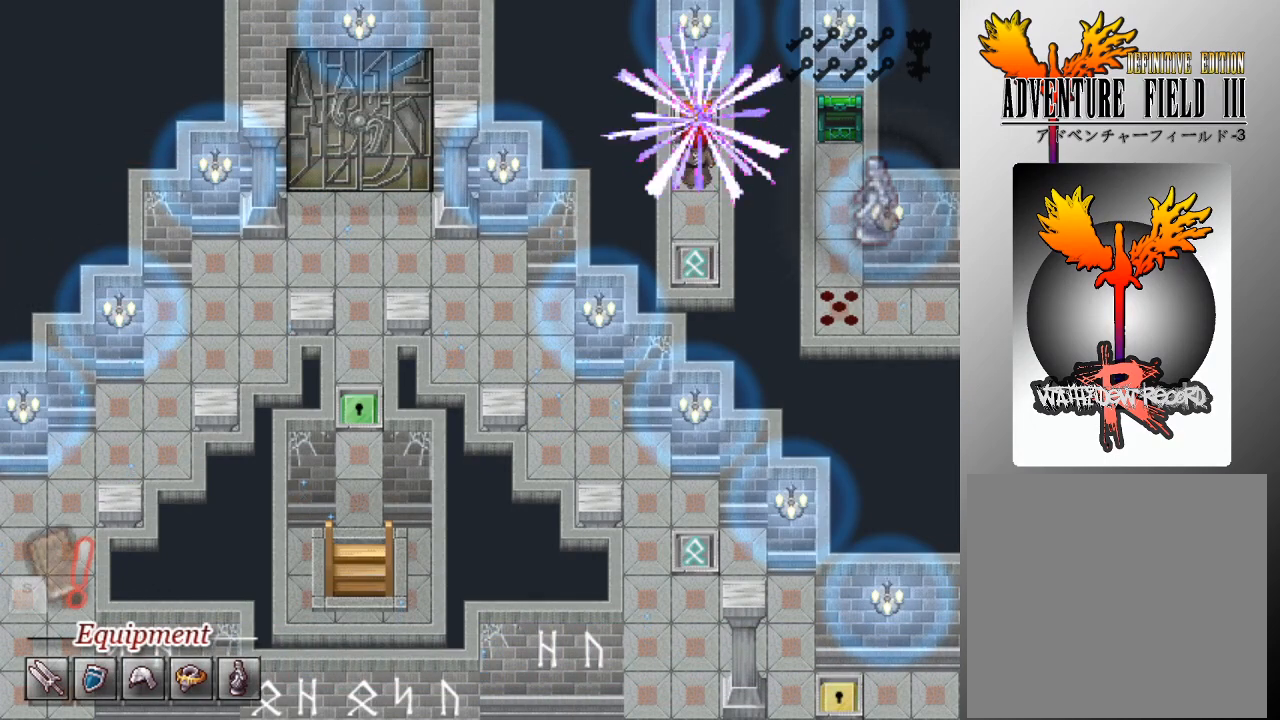
{"buttons": ["A"], "left_stick": "center", "events": [[433, "A", "down"]]}
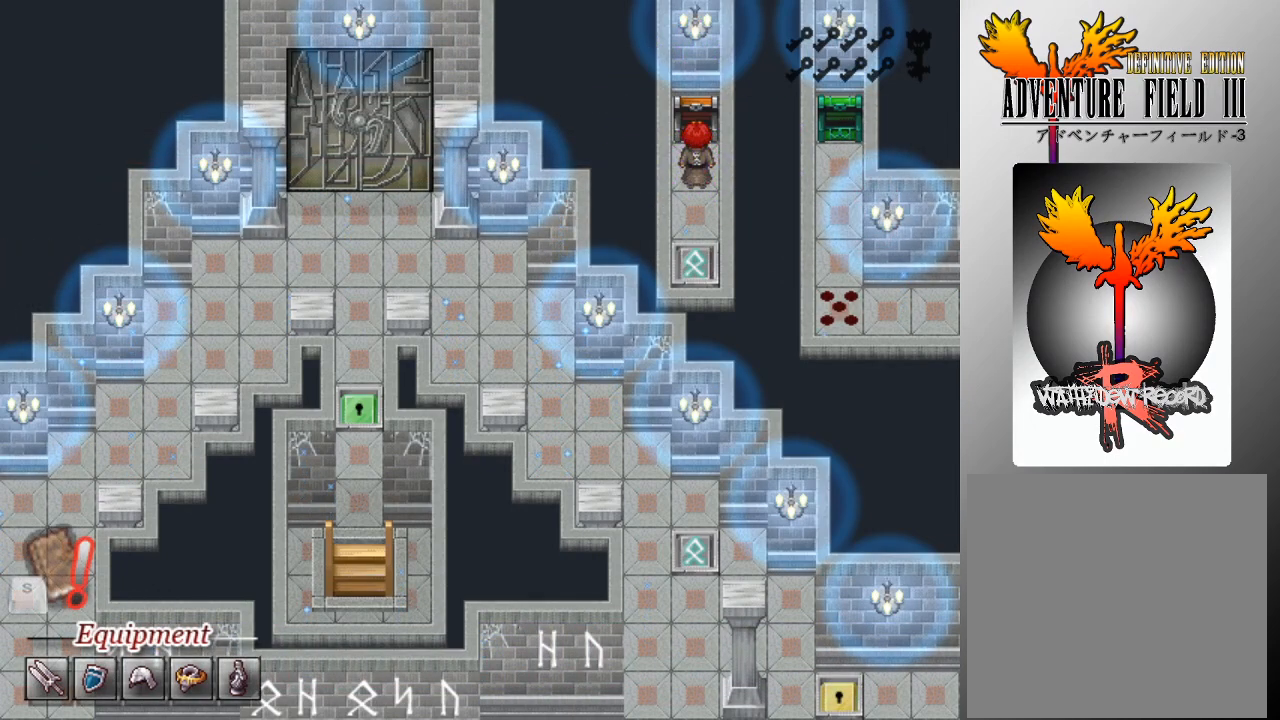
{"buttons": [], "left_stick": "center", "events": [[33, "A", "up"]]}
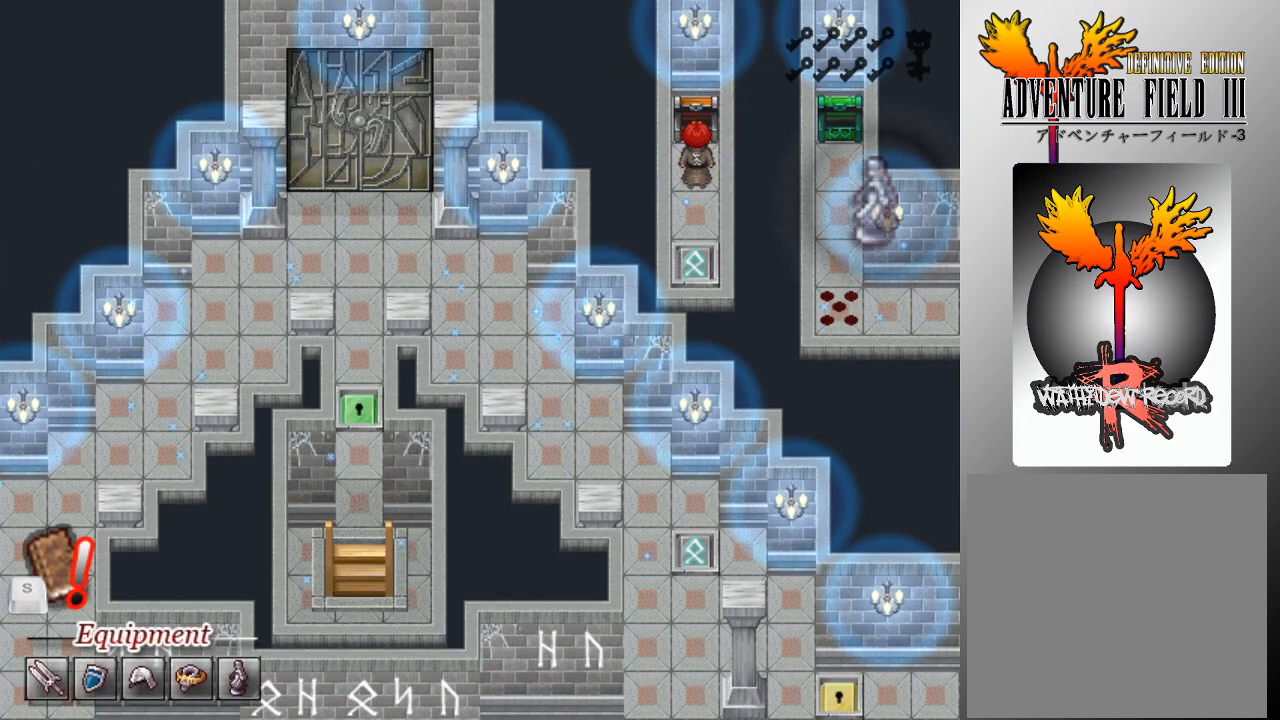
{"buttons": [], "left_stick": "center", "events": []}
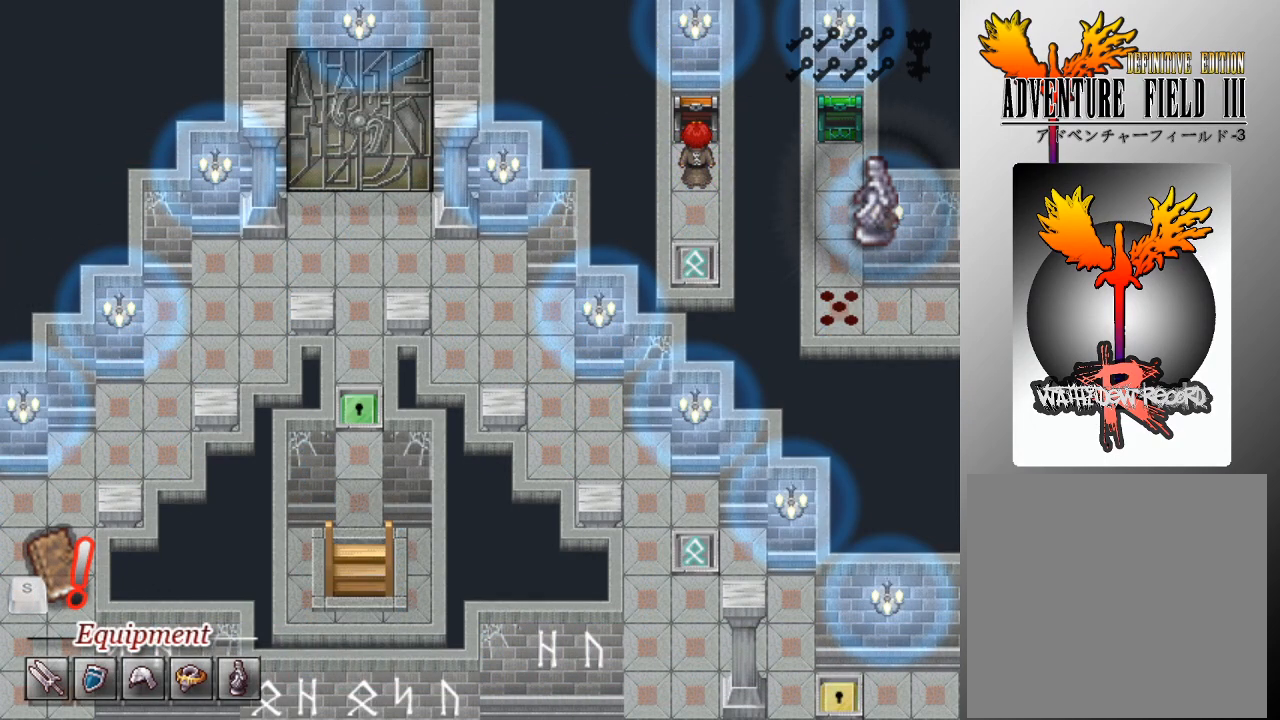
{"buttons": [], "left_stick": "center", "events": []}
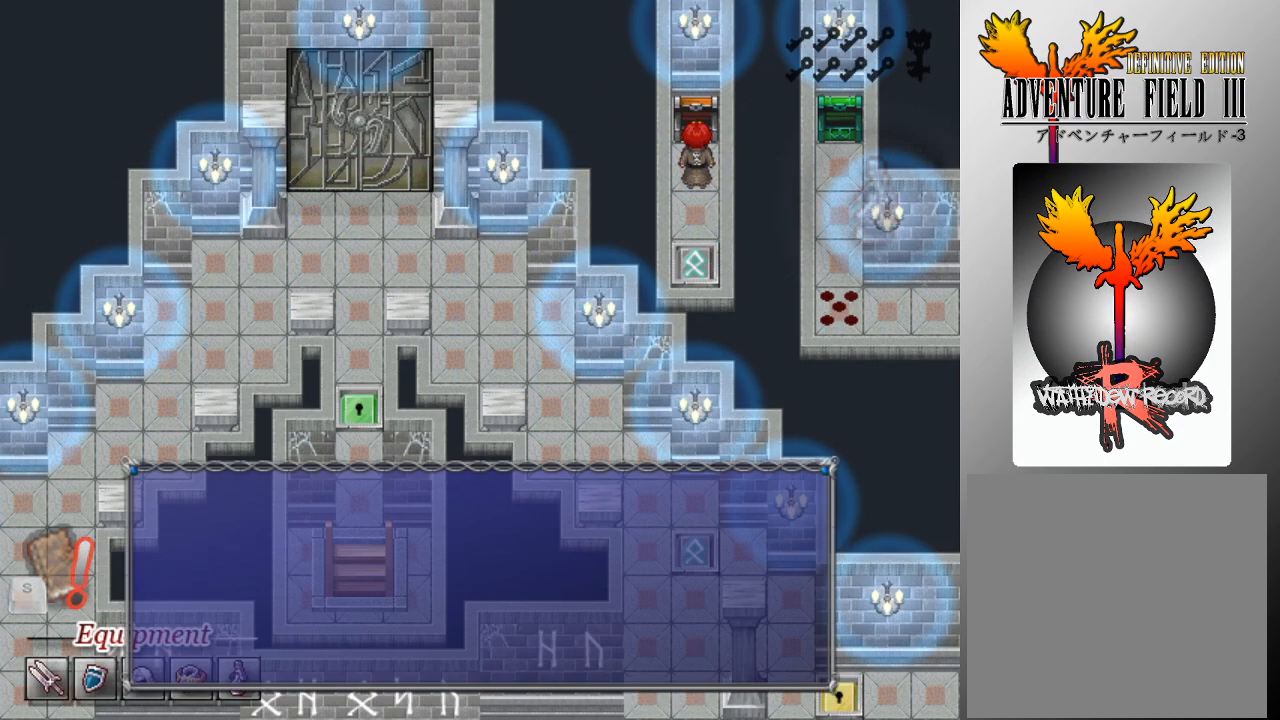
{"buttons": [], "left_stick": "center", "events": []}
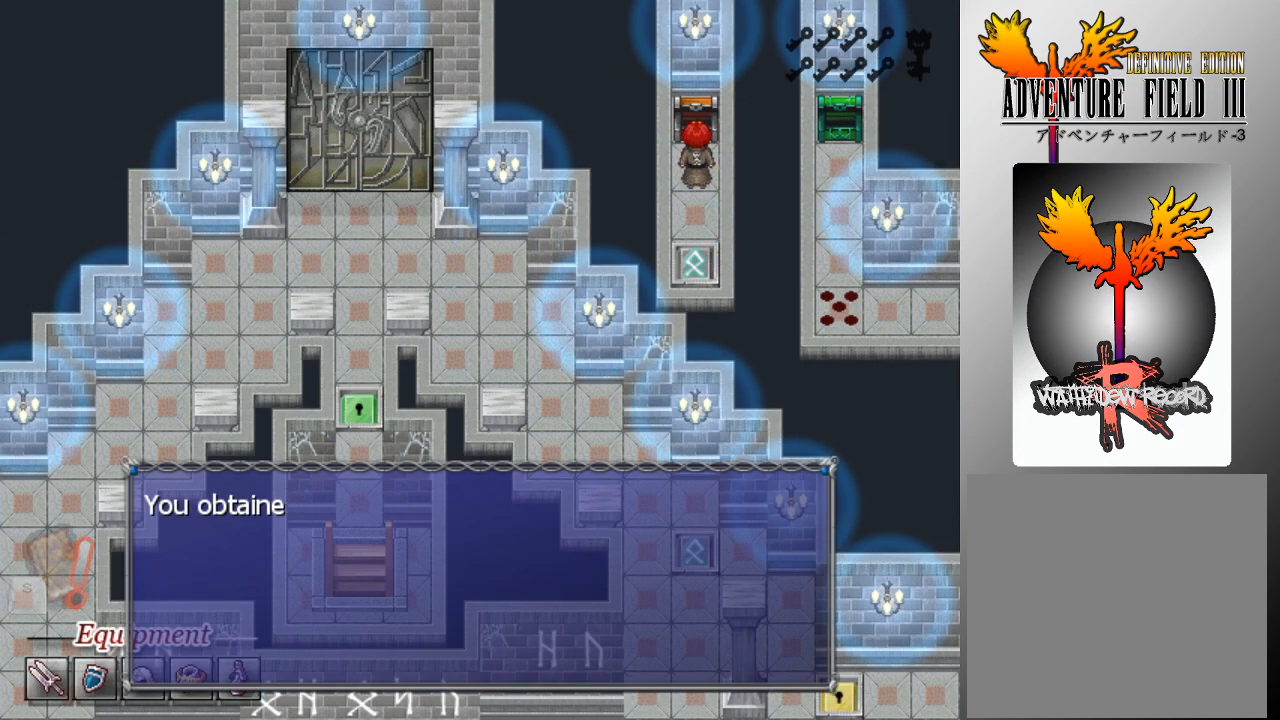
{"buttons": [], "left_stick": "center", "events": []}